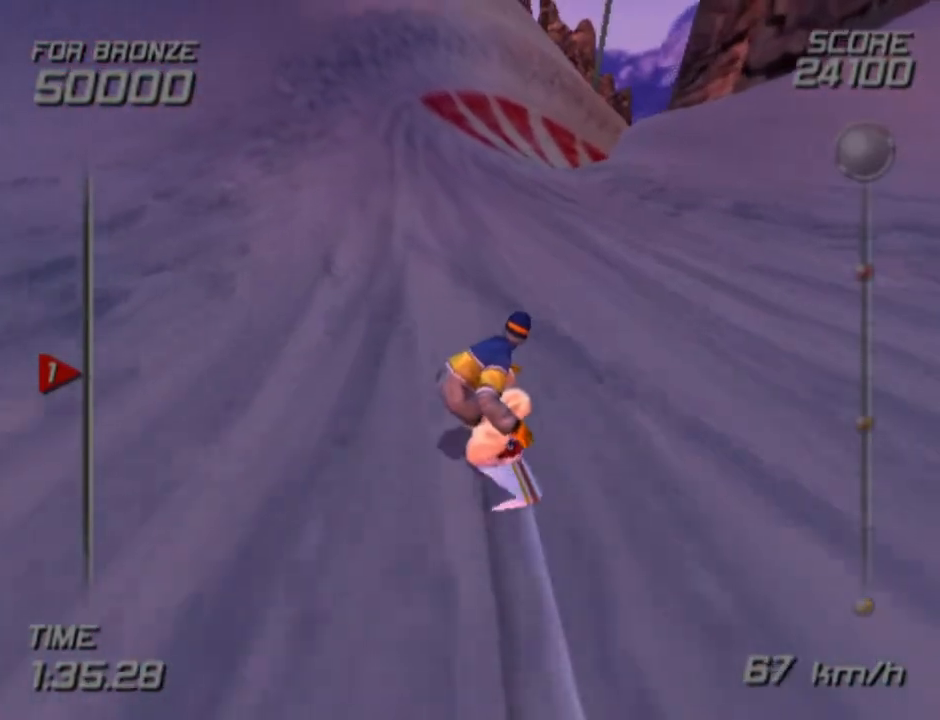
Gameplay with a controller (PlayStation layout); each line is a JSON object with the inputs held at the frame after it. "events" lists button and stick changes between this image and that frame as [ms after this image, input, new state], when the widget could be followed in between. Not read: R1.
{"buttons": ["SQUARE"], "left_stick": "up", "right_stick": "center", "events": []}
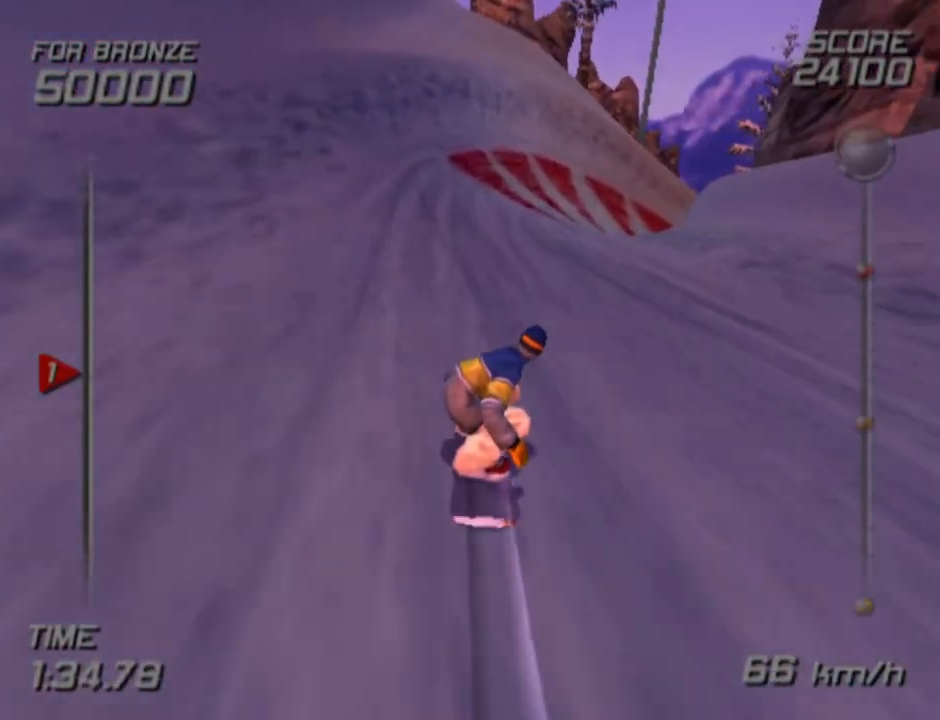
{"buttons": ["SQUARE"], "left_stick": "up", "right_stick": "center", "events": []}
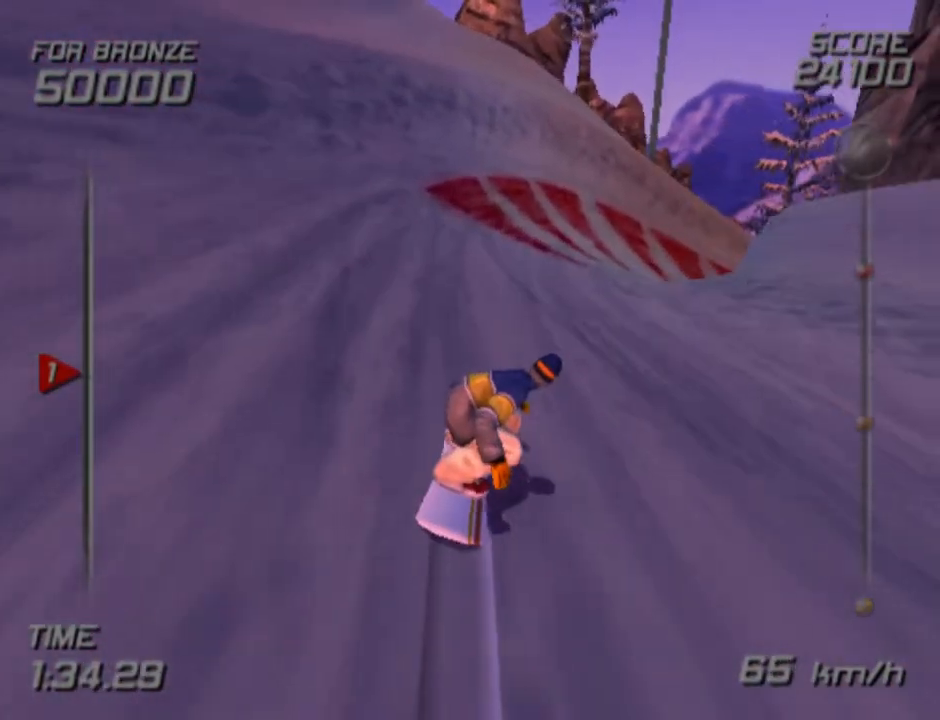
{"buttons": ["SQUARE"], "left_stick": "up", "right_stick": "center", "events": []}
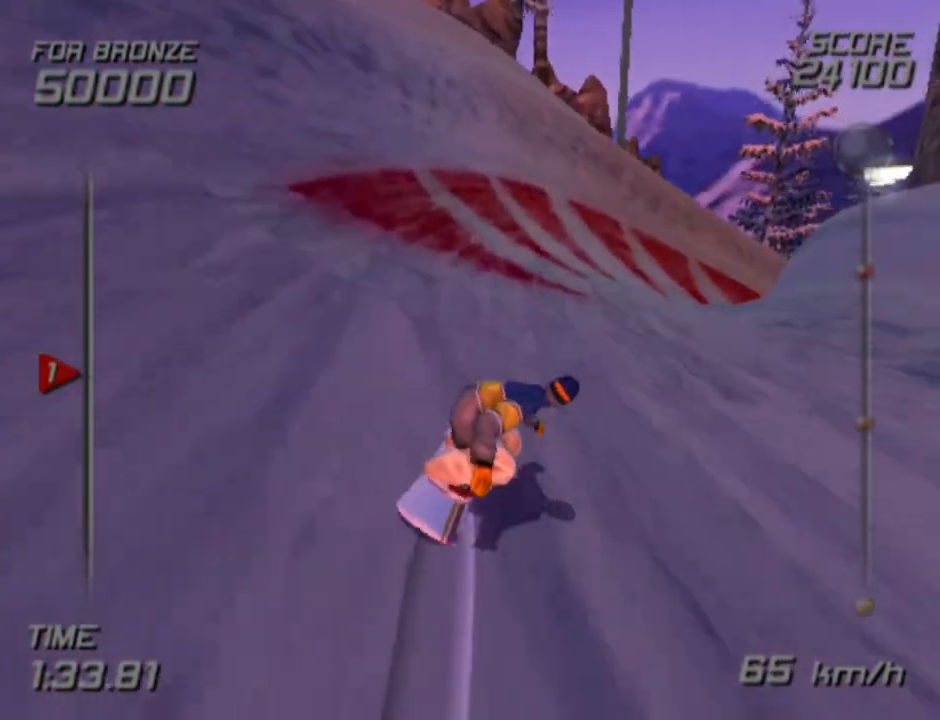
{"buttons": ["SQUARE"], "left_stick": "up", "right_stick": "center", "events": []}
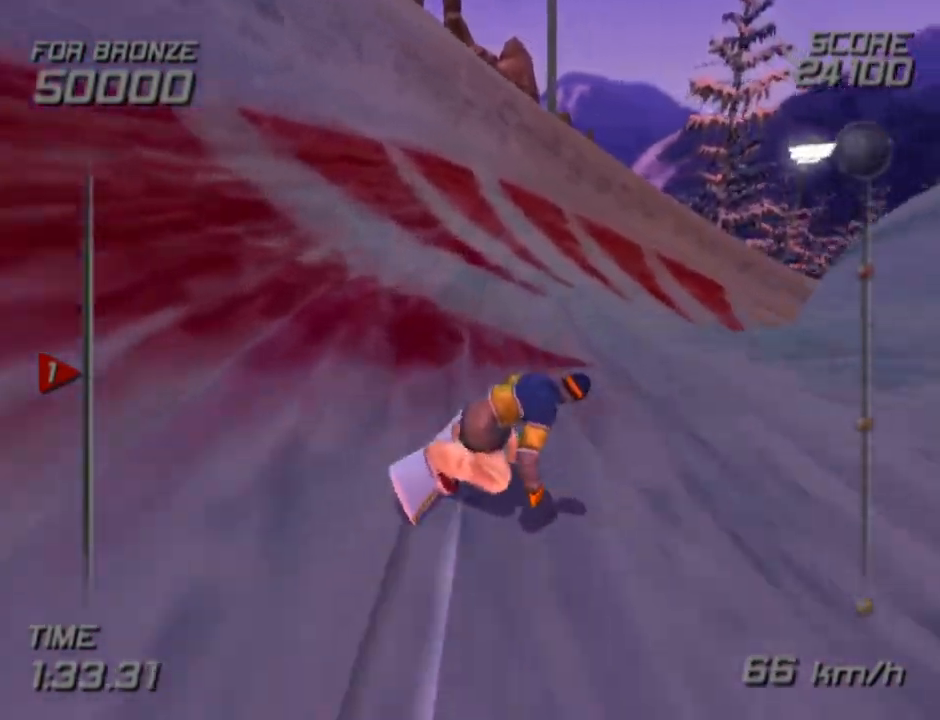
{"buttons": ["SQUARE"], "left_stick": "up-right", "right_stick": "center", "events": [[300, "left_stick", "up-right"]]}
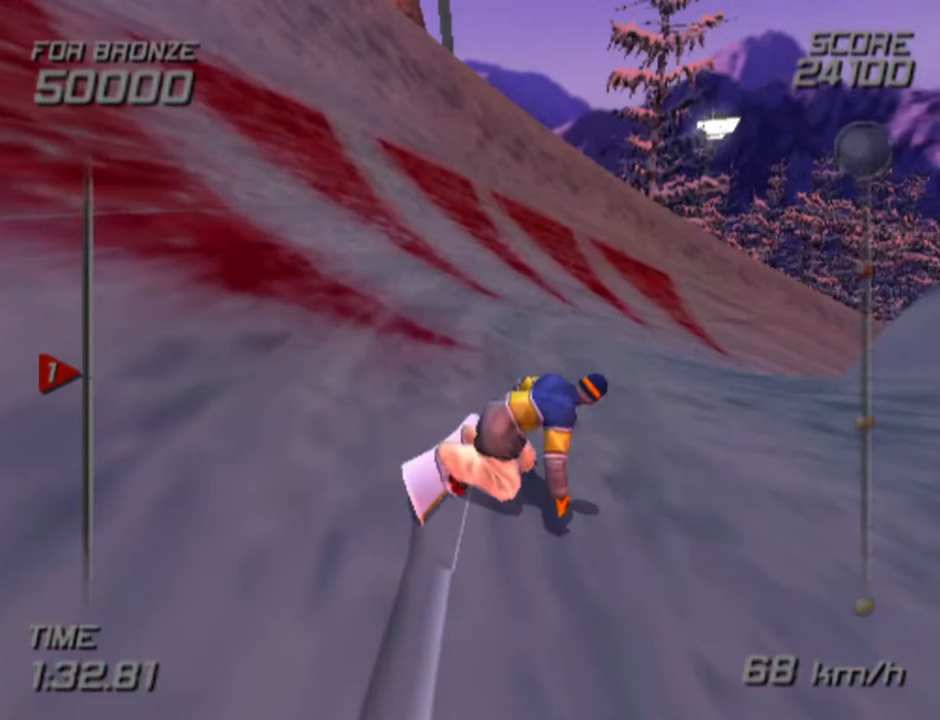
{"buttons": ["SQUARE"], "left_stick": "up-right", "right_stick": "center", "events": []}
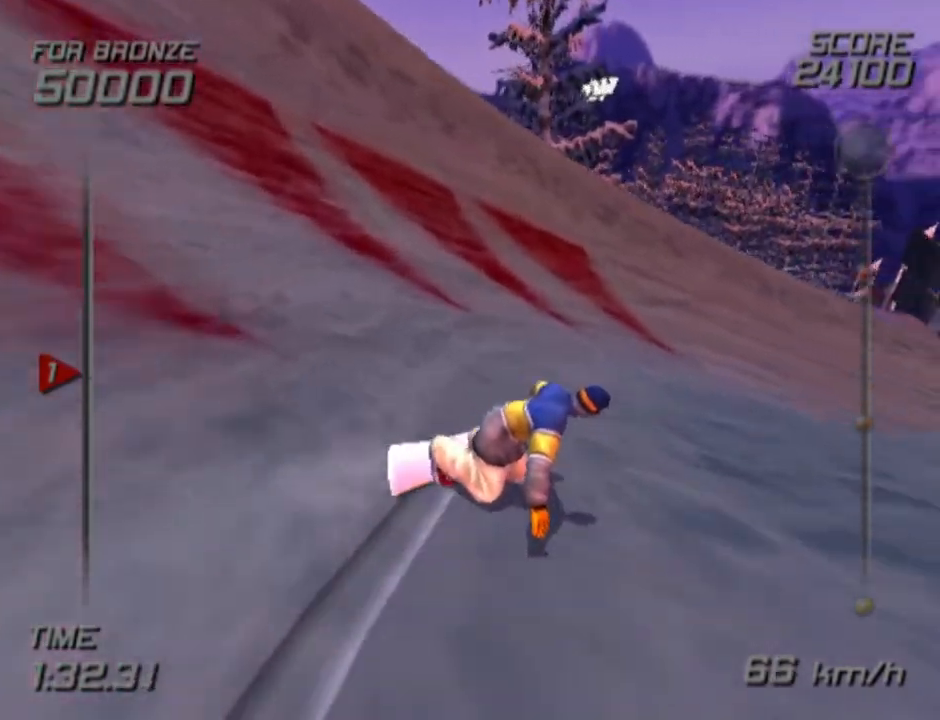
{"buttons": ["CROSS", "SQUARE", "DPAD_LEFT"], "left_stick": "center", "right_stick": "center", "events": [[133, "CROSS", "down"], [167, "left_stick", "center"], [200, "DPAD_LEFT", "down"]]}
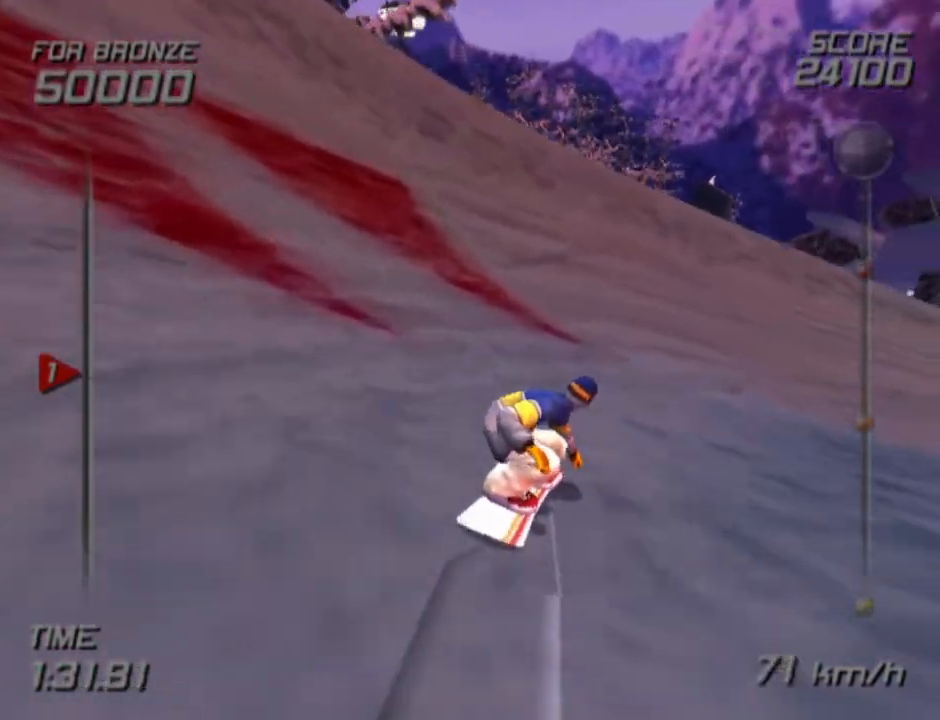
{"buttons": ["CROSS", "SQUARE", "DPAD_LEFT"], "left_stick": "center", "right_stick": "center", "events": []}
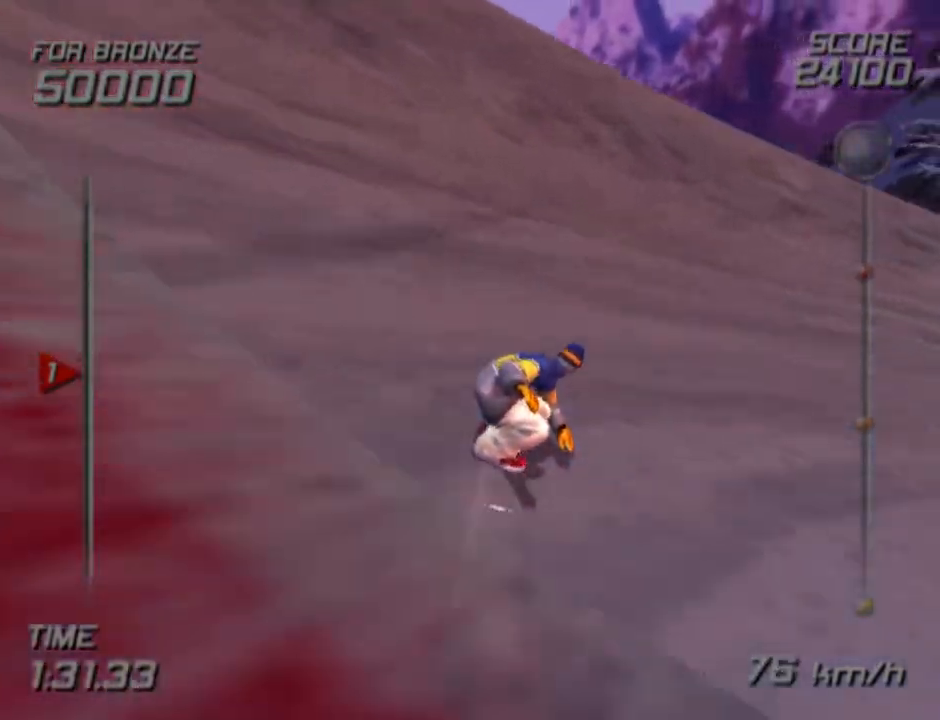
{"buttons": ["DPAD_LEFT"], "left_stick": "center", "right_stick": "center", "events": [[200, "SQUARE", "up"], [233, "CROSS", "up"]]}
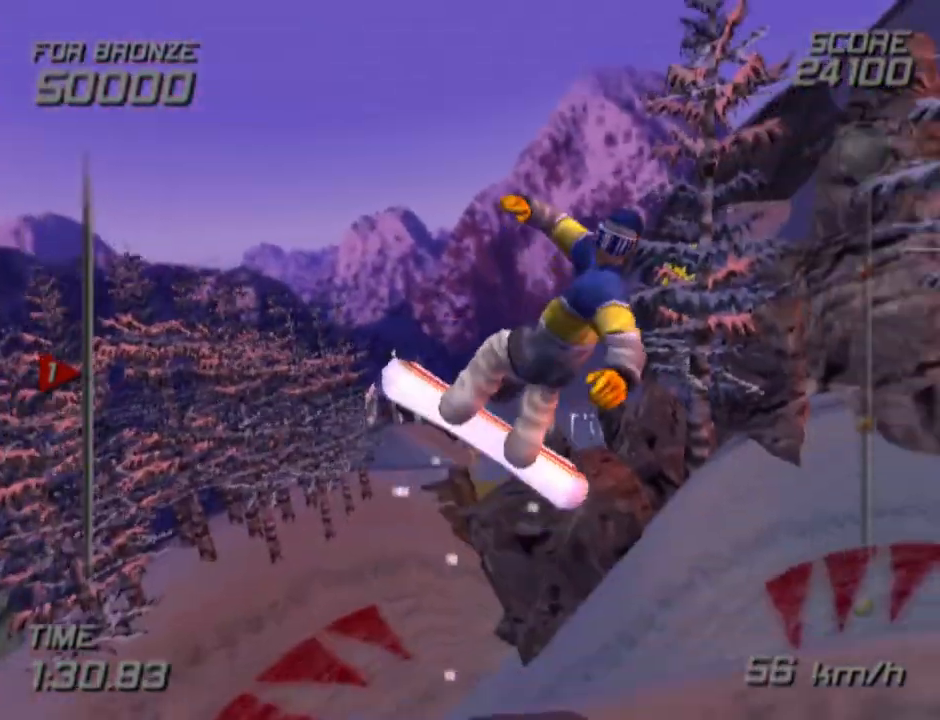
{"buttons": ["DPAD_LEFT"], "left_stick": "center", "right_stick": "center", "events": []}
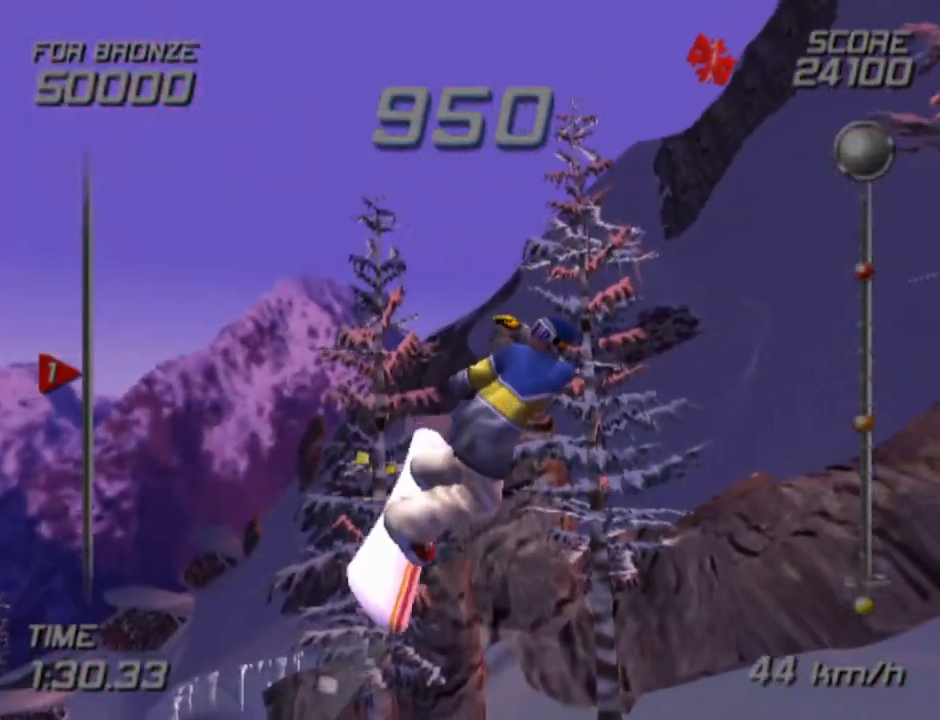
{"buttons": ["R2", "DPAD_LEFT"], "left_stick": "center", "right_stick": "center", "events": [[350, "R2", "down"]]}
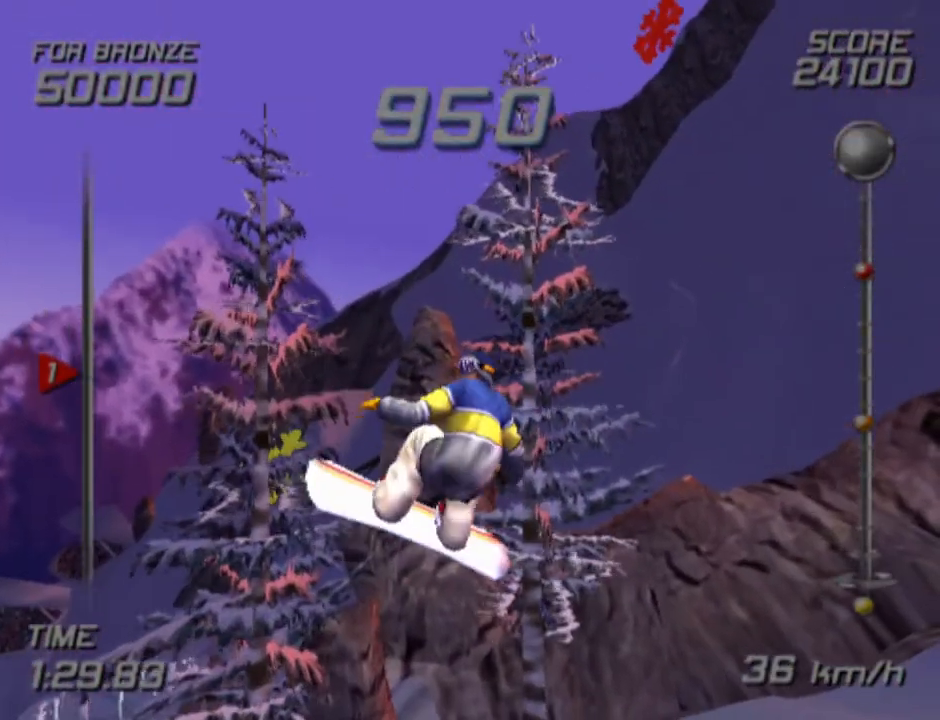
{"buttons": ["R2"], "left_stick": "center", "right_stick": "center", "events": [[267, "DPAD_LEFT", "up"]]}
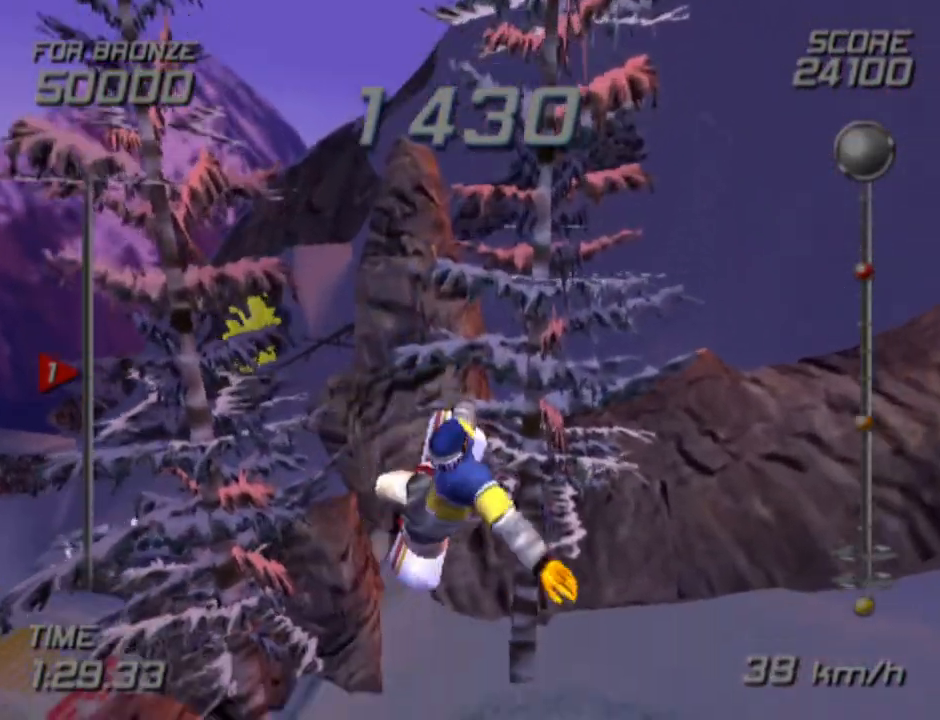
{"buttons": ["L1"], "left_stick": "center", "right_stick": "center", "events": [[50, "L1", "down"], [83, "R2", "up"]]}
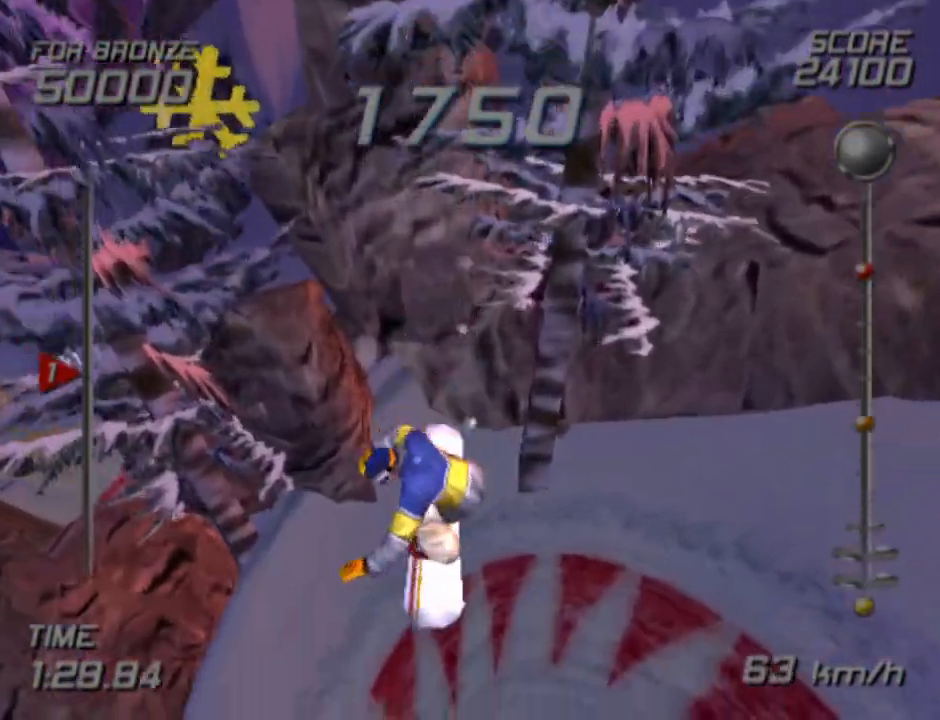
{"buttons": [], "left_stick": "up-left", "right_stick": "center", "events": [[100, "L1", "up"], [183, "left_stick", "up-left"]]}
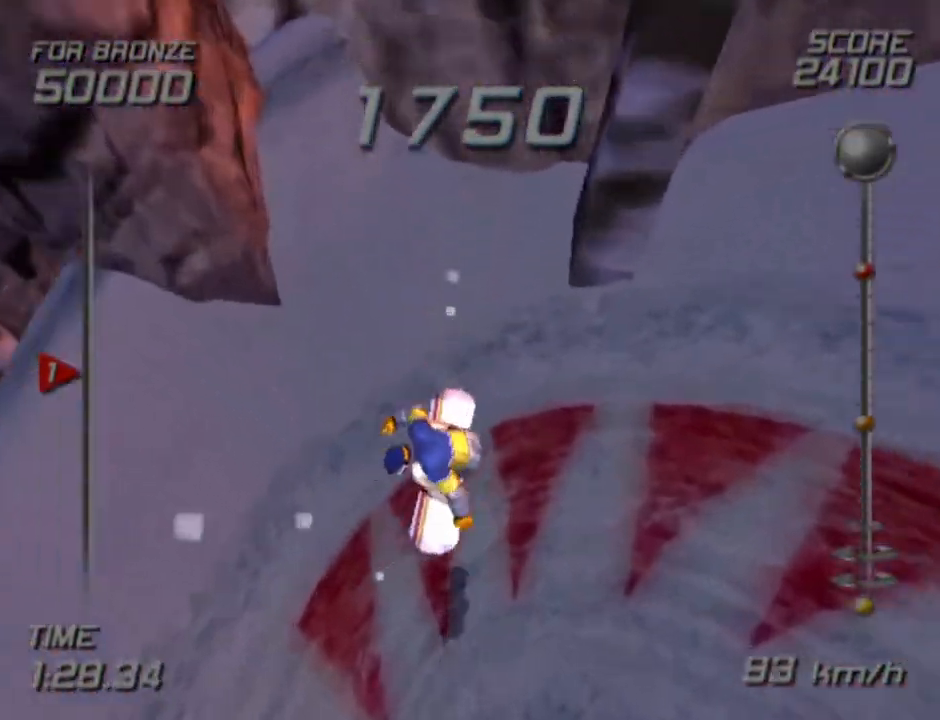
{"buttons": [], "left_stick": "left", "right_stick": "center", "events": [[267, "left_stick", "center"], [450, "left_stick", "left"]]}
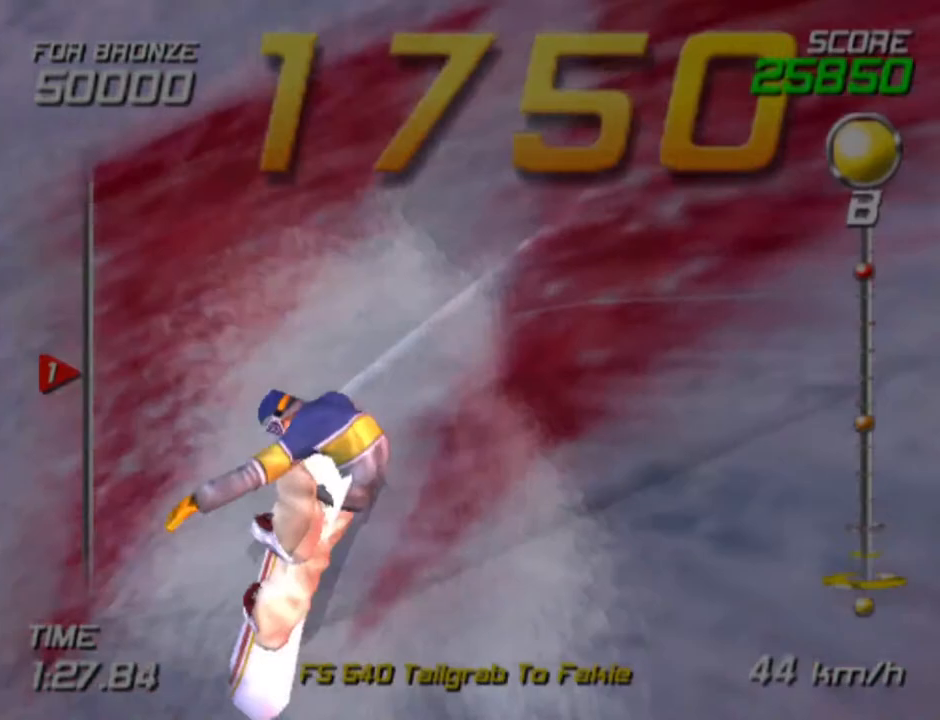
{"buttons": [], "left_stick": "up-left", "right_stick": "center", "events": [[183, "left_stick", "up-left"]]}
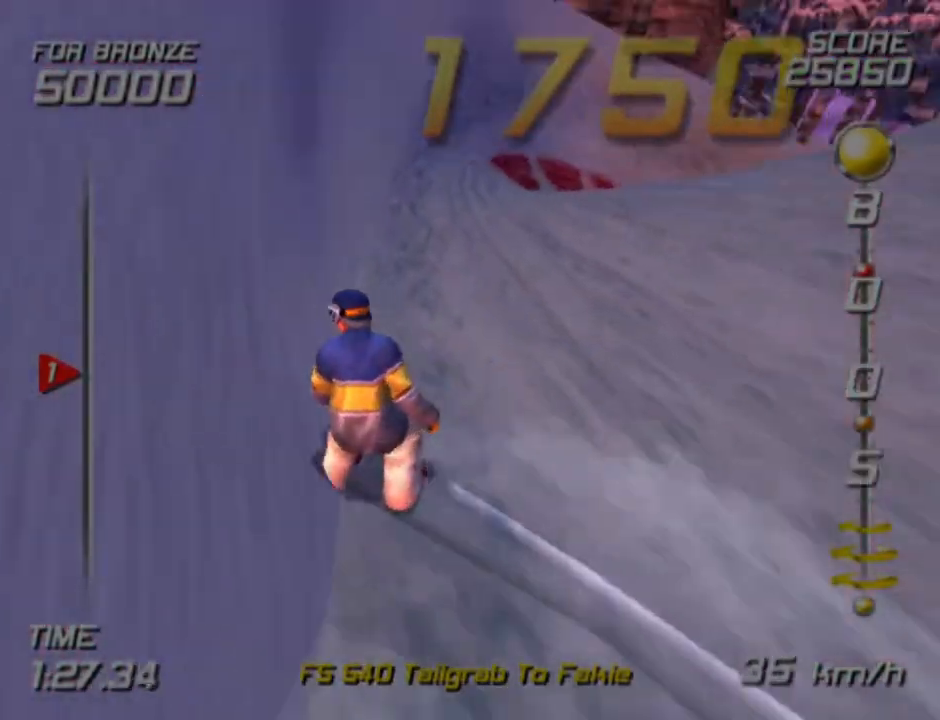
{"buttons": [], "left_stick": "up-right", "right_stick": "center", "events": [[33, "left_stick", "up-right"], [83, "left_stick", "right"], [267, "left_stick", "up-right"]]}
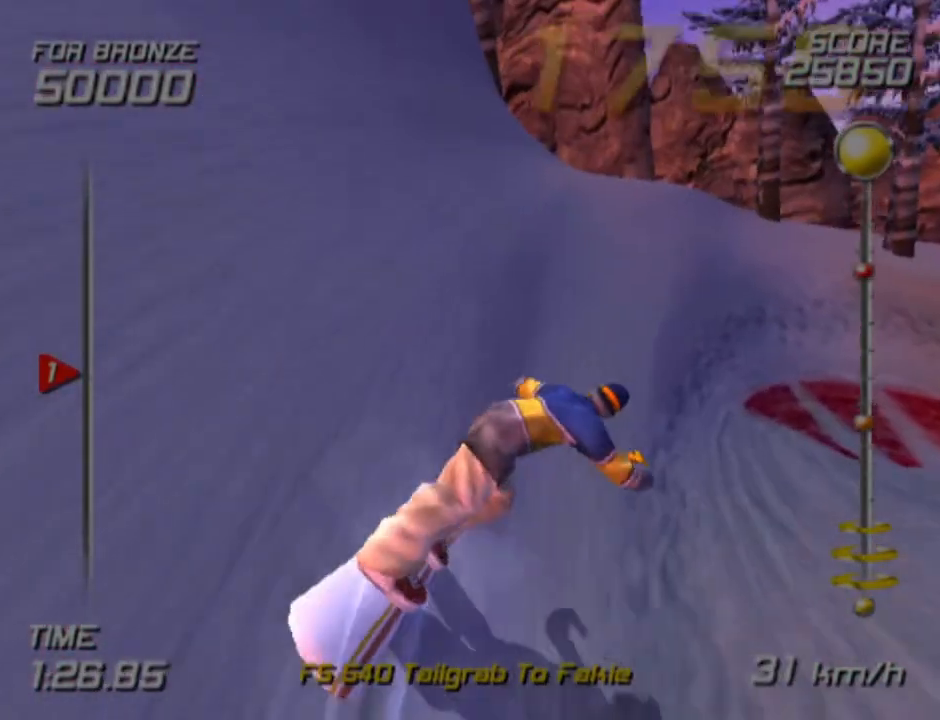
{"buttons": [], "left_stick": "up", "right_stick": "center", "events": [[383, "left_stick", "up"]]}
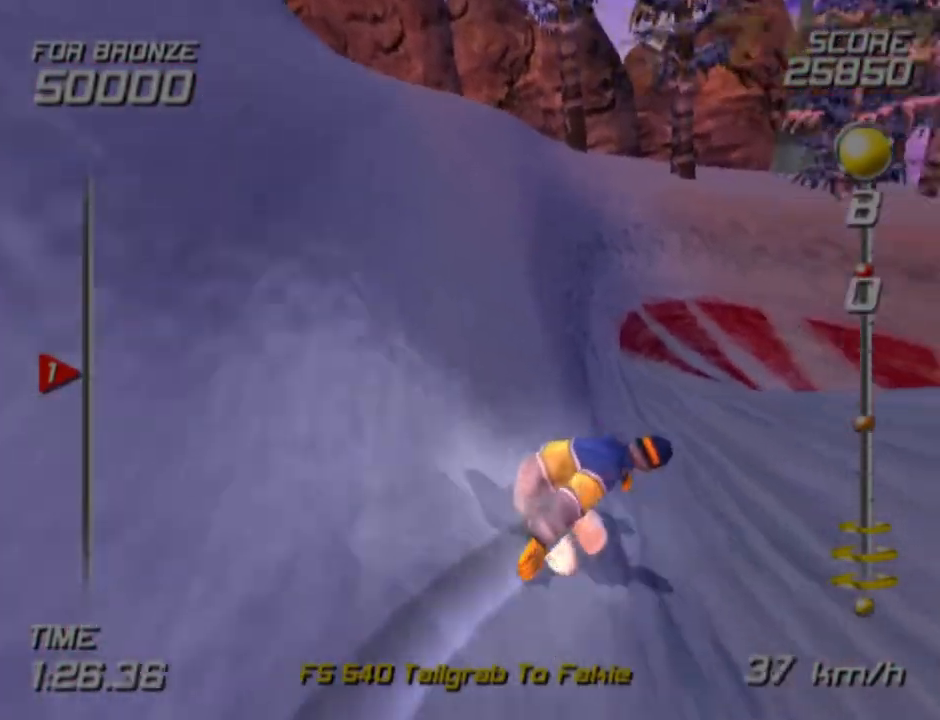
{"buttons": [], "left_stick": "up", "right_stick": "center", "events": []}
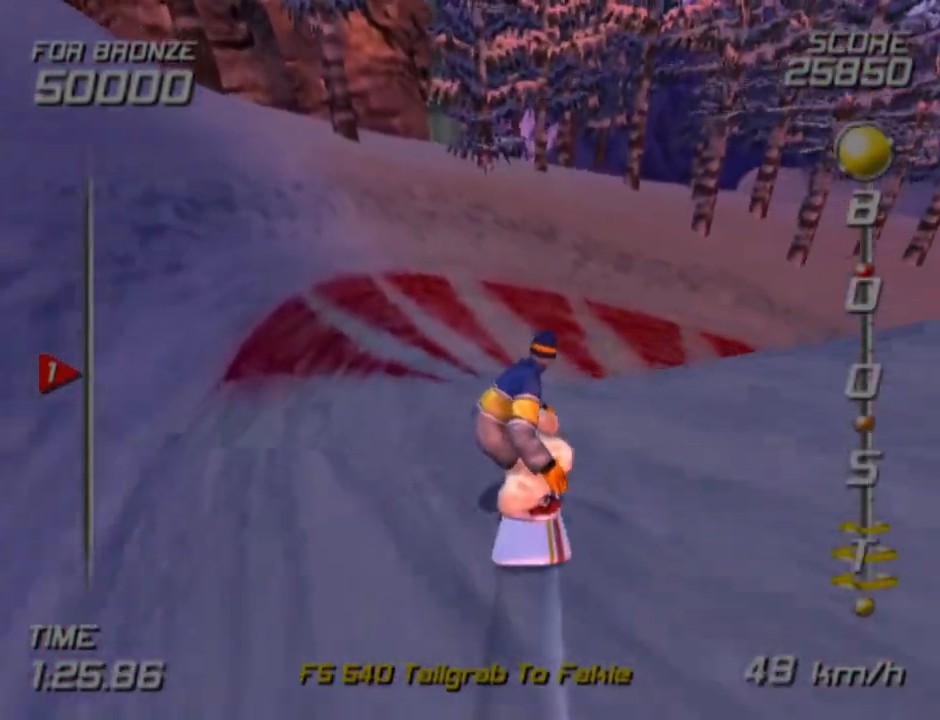
{"buttons": [], "left_stick": "up", "right_stick": "center", "events": []}
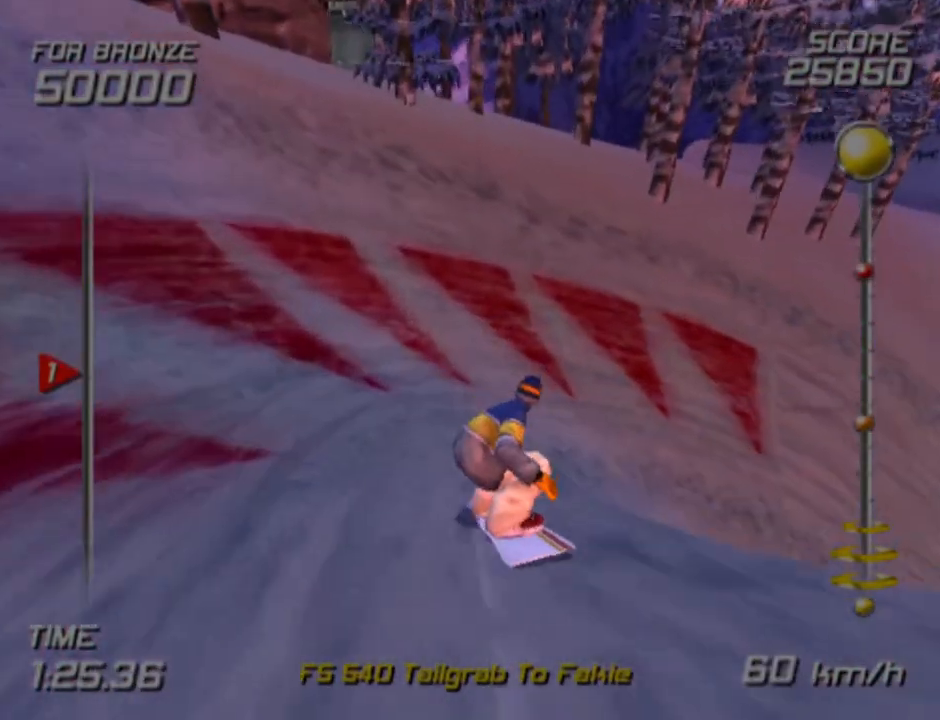
{"buttons": [], "left_stick": "up-right", "right_stick": "center", "events": [[133, "left_stick", "up-right"]]}
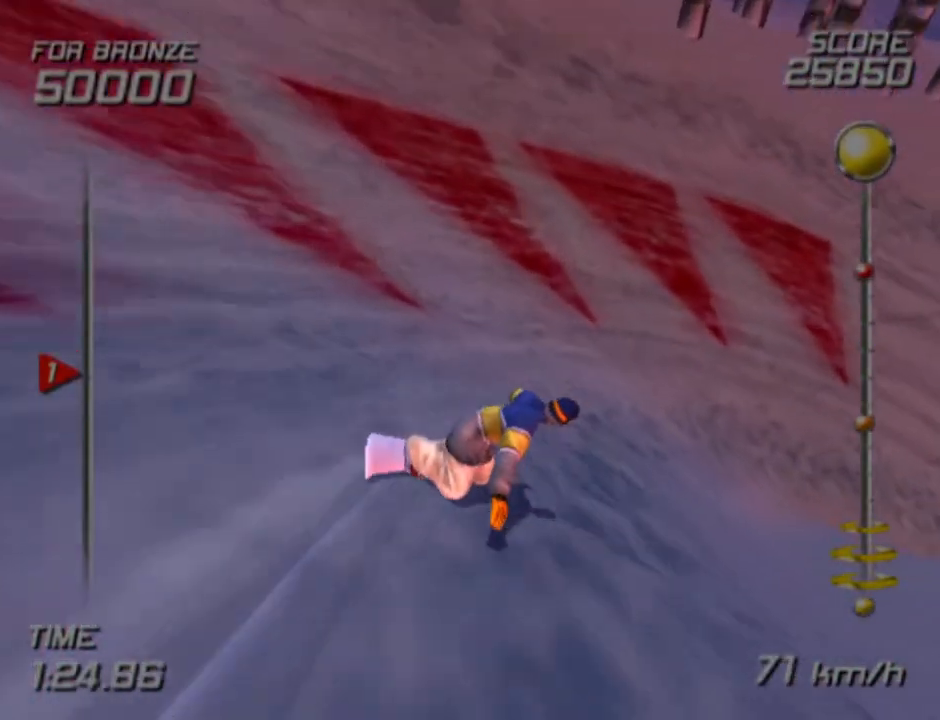
{"buttons": [], "left_stick": "up", "right_stick": "center", "events": [[267, "left_stick", "up"]]}
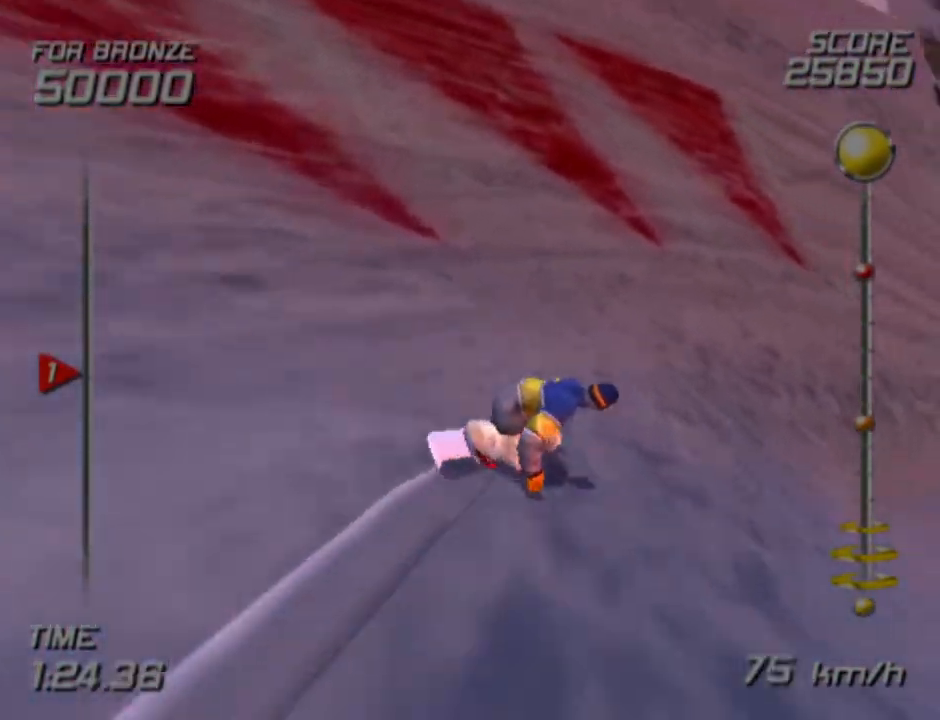
{"buttons": ["SQUARE"], "left_stick": "up", "right_stick": "center", "events": [[450, "SQUARE", "down"]]}
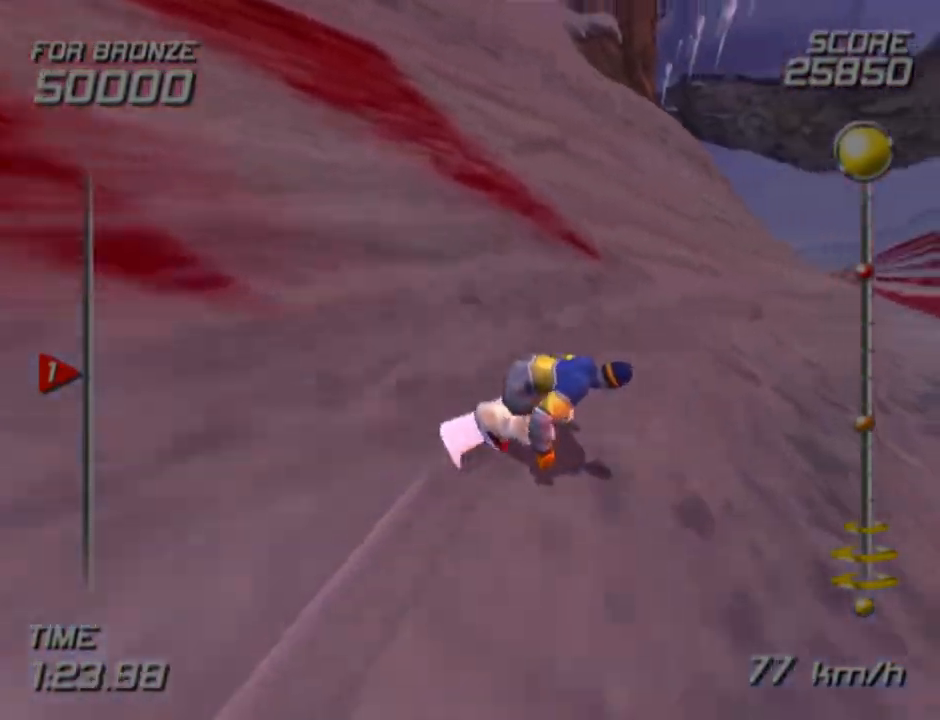
{"buttons": ["SQUARE"], "left_stick": "up-right", "right_stick": "center", "events": [[33, "left_stick", "up-right"]]}
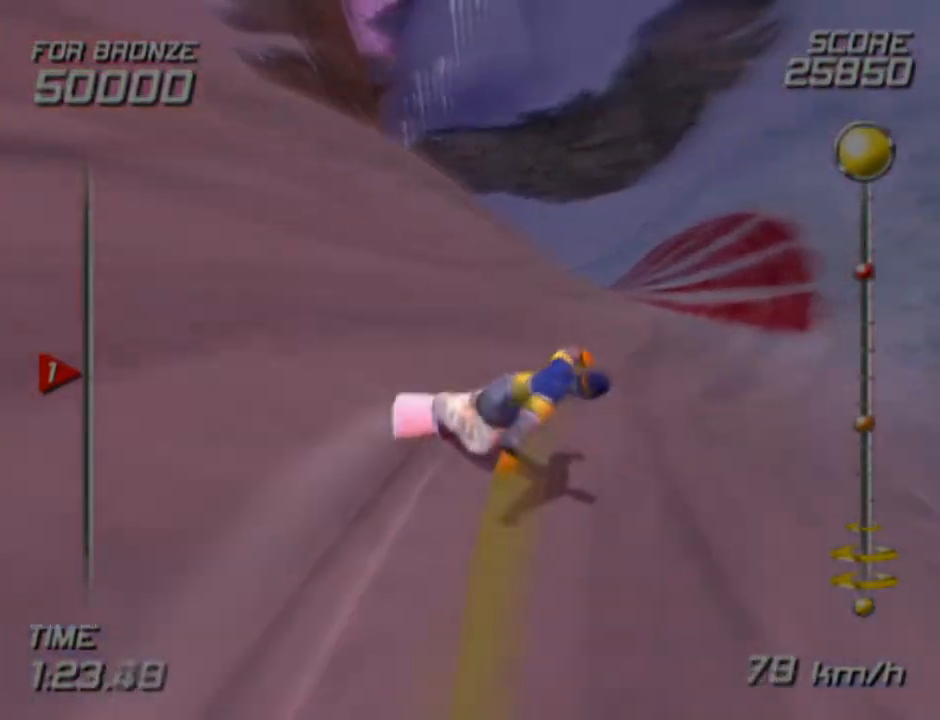
{"buttons": ["SQUARE"], "left_stick": "up", "right_stick": "center", "events": [[17, "left_stick", "up"]]}
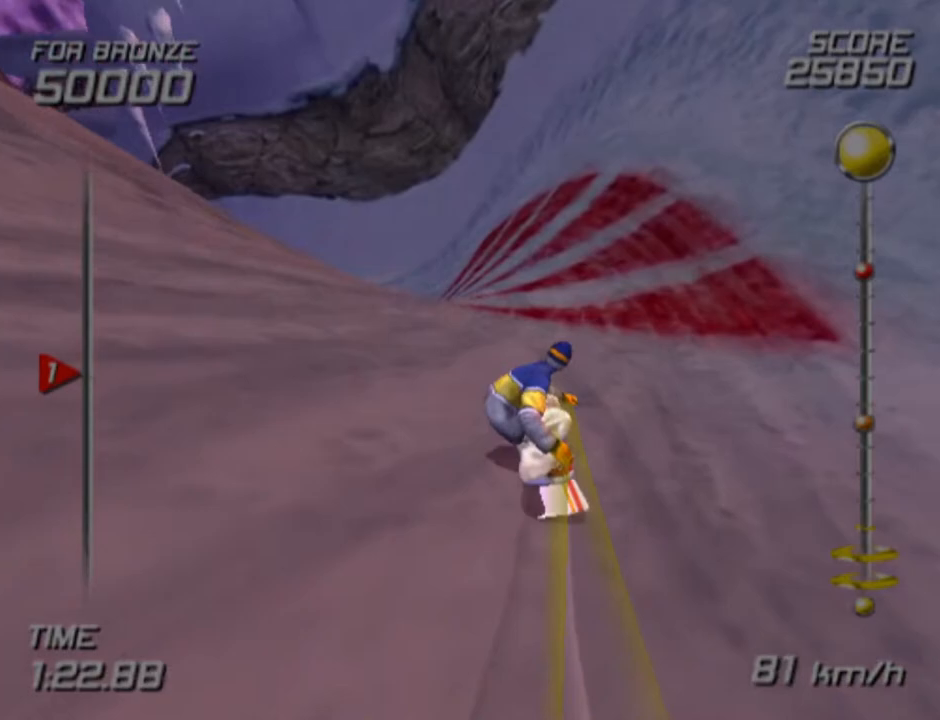
{"buttons": ["SQUARE"], "left_stick": "up-left", "right_stick": "center", "events": [[417, "left_stick", "up-left"]]}
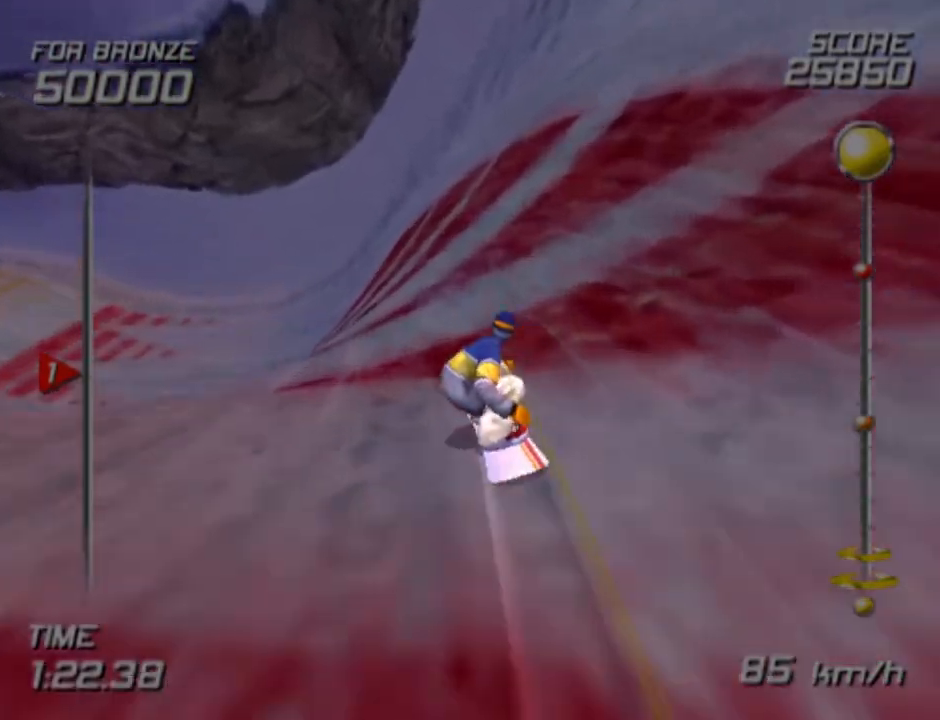
{"buttons": [], "left_stick": "up-left", "right_stick": "center", "events": [[133, "SQUARE", "up"]]}